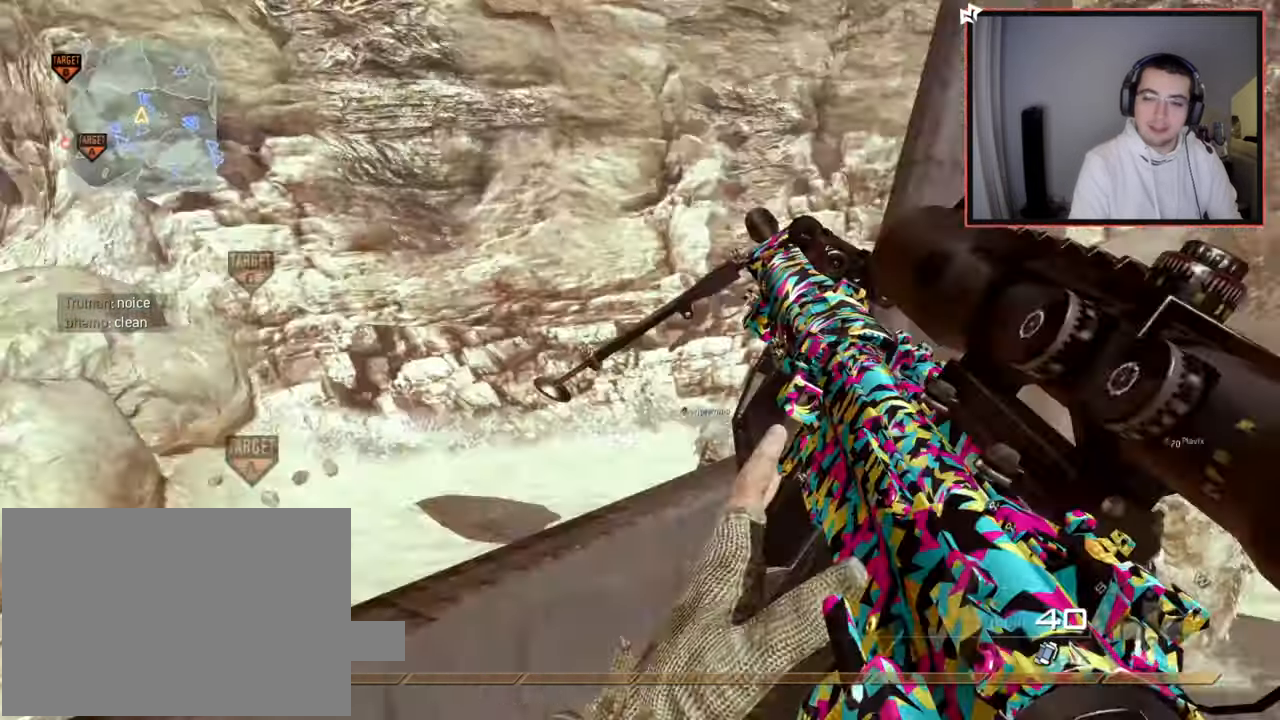
Gameplay with a controller (PlayStation layout); each line is a JSON object with the inputs held at the frame after it. "events" lists button and stick changes between this image and that frame as [ms after this image, input, new state], when the widget could be followed in between.
{"buttons": [], "left_stick": "up", "right_stick": "center", "events": [[33, "left_stick", "up"], [33, "right_stick", "center"], [83, "CROSS", "down"], [183, "CROSS", "up"], [400, "TRIANGLE", "down"], [450, "TRIANGLE", "up"]]}
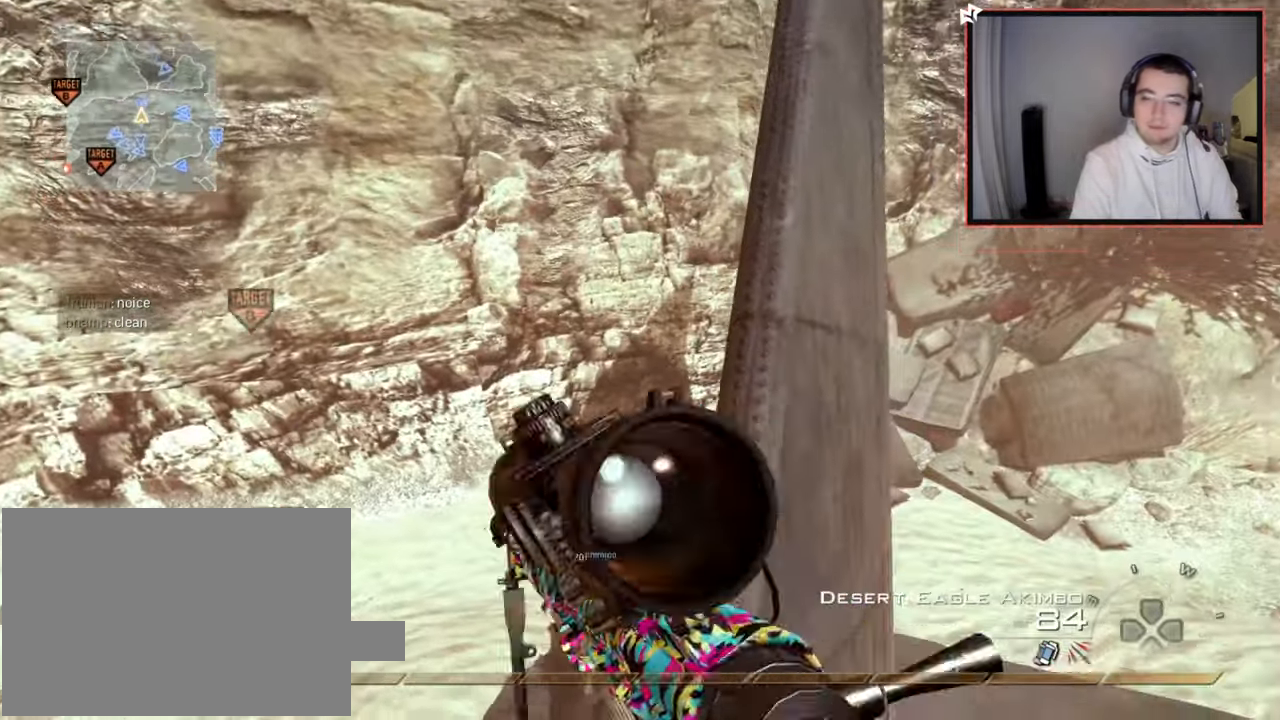
{"buttons": ["TRIANGLE"], "left_stick": "up", "right_stick": "center", "events": [[83, "right_stick", "up-right"], [167, "right_stick", "center"], [317, "TRIANGLE", "down"], [384, "TRIANGLE", "up"], [434, "TRIANGLE", "down"]]}
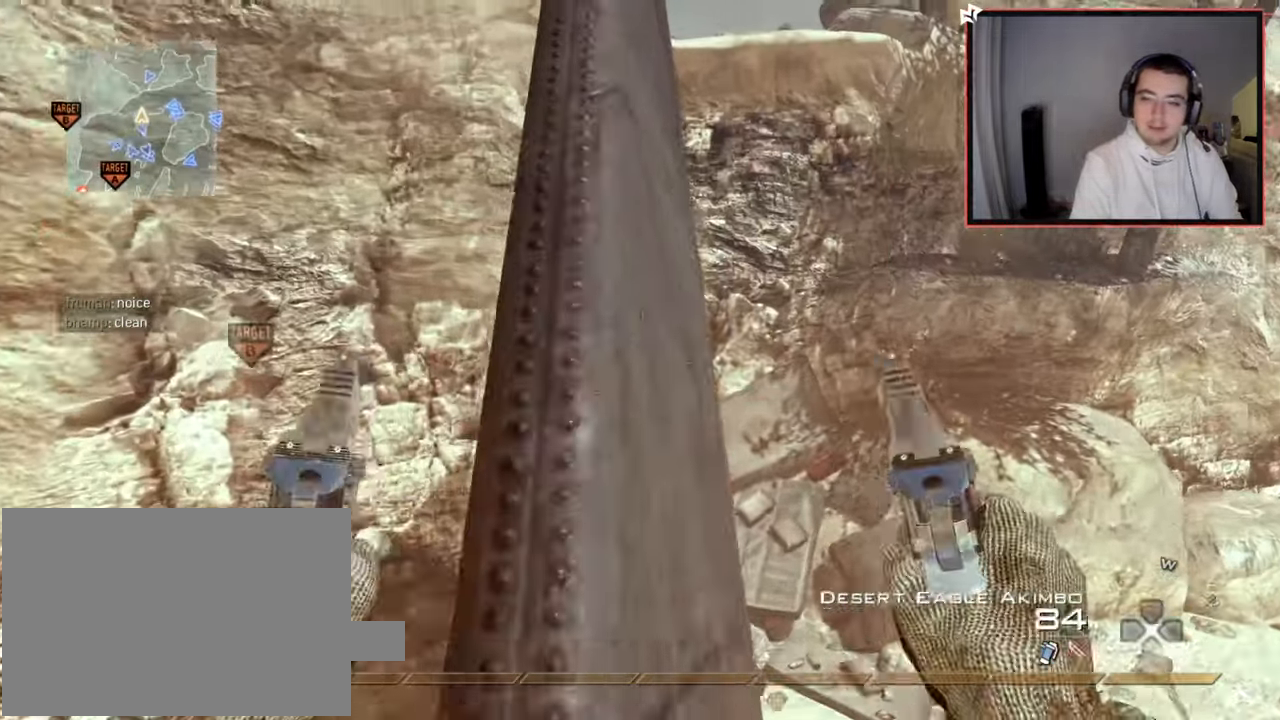
{"buttons": [], "left_stick": "up", "right_stick": "center", "events": [[16, "L2", "down"], [16, "TRIANGLE", "up"], [150, "L2", "up"], [367, "right_stick", "left"], [433, "right_stick", "center"]]}
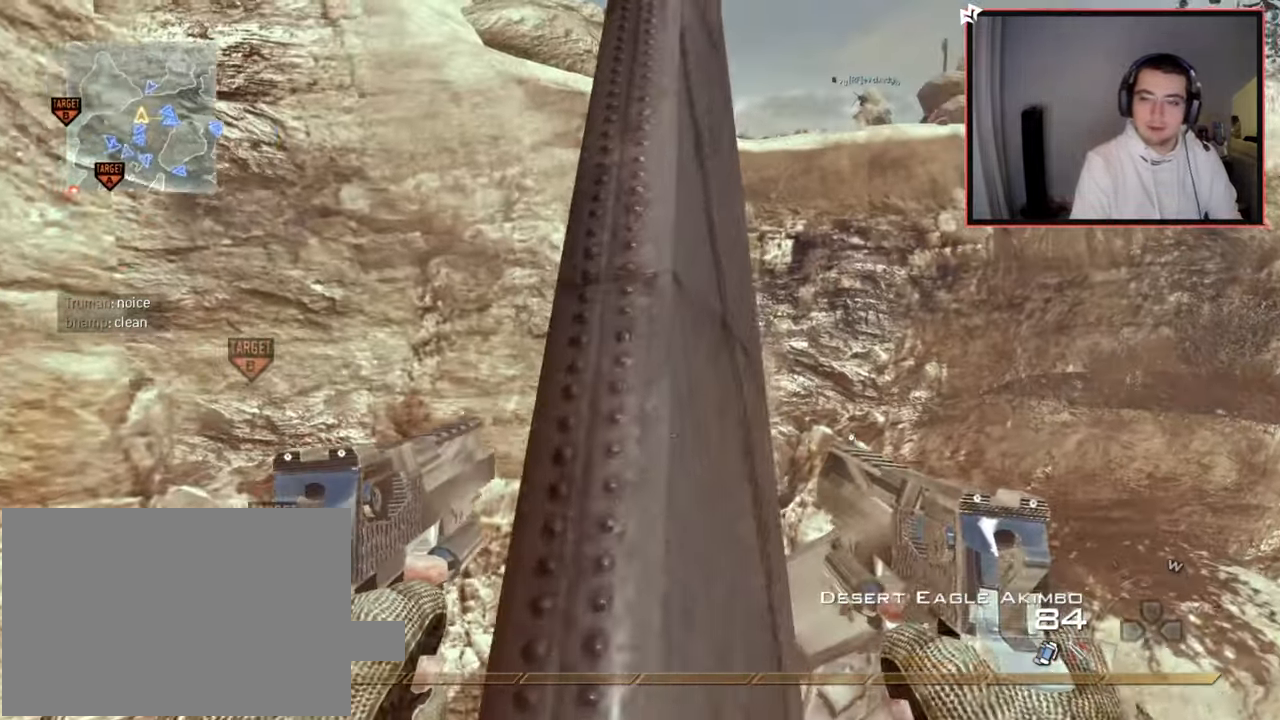
{"buttons": ["TRIANGLE", "L3"], "left_stick": "up-left", "right_stick": "center", "events": [[33, "SQUARE", "down"], [100, "L3", "down"], [150, "SQUARE", "up"], [417, "TRIANGLE", "down"], [450, "left_stick", "up-left"]]}
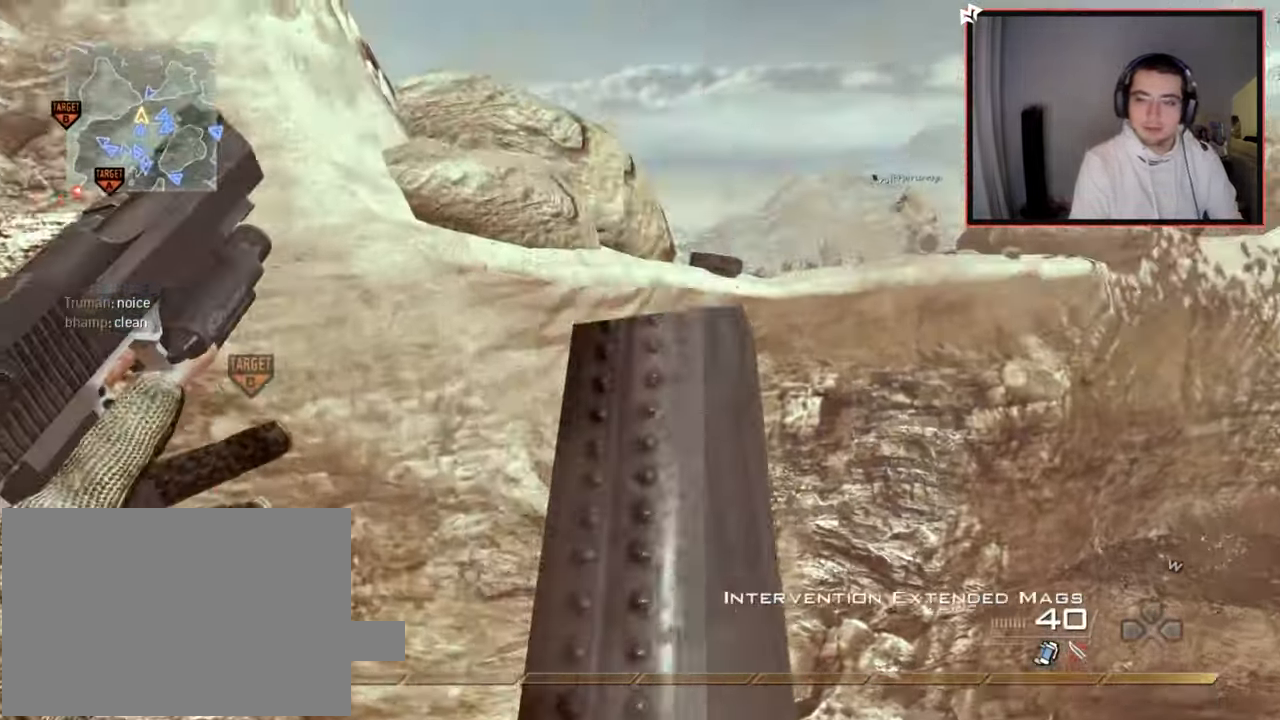
{"buttons": ["TRIANGLE"], "left_stick": "up-left", "right_stick": "right", "events": [[16, "TRIANGLE", "up"], [16, "right_stick", "down-right"], [66, "right_stick", "right"], [83, "L3", "up"], [133, "CROSS", "down"], [216, "CROSS", "up"], [300, "L3", "down"], [450, "TRIANGLE", "down"], [483, "L3", "up"]]}
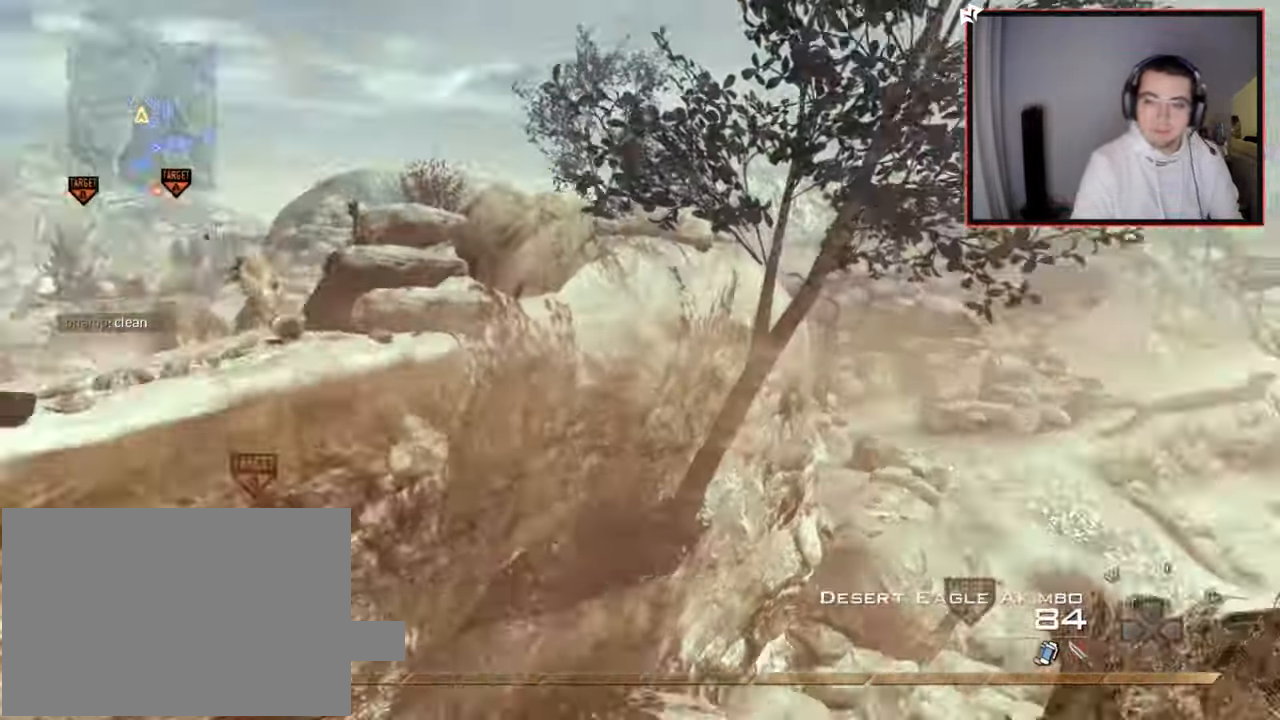
{"buttons": [], "left_stick": "up-left", "right_stick": "center", "events": [[33, "TRIANGLE", "up"], [67, "left_stick", "center"], [100, "TRIANGLE", "down"], [134, "L2", "down"], [200, "TRIANGLE", "up"], [200, "left_stick", "up"], [200, "right_stick", "up-left"], [250, "right_stick", "center"], [300, "L3", "down"], [367, "left_stick", "up-left"], [384, "TRIANGLE", "down"], [400, "L2", "up"], [450, "L3", "up"], [450, "TRIANGLE", "up"]]}
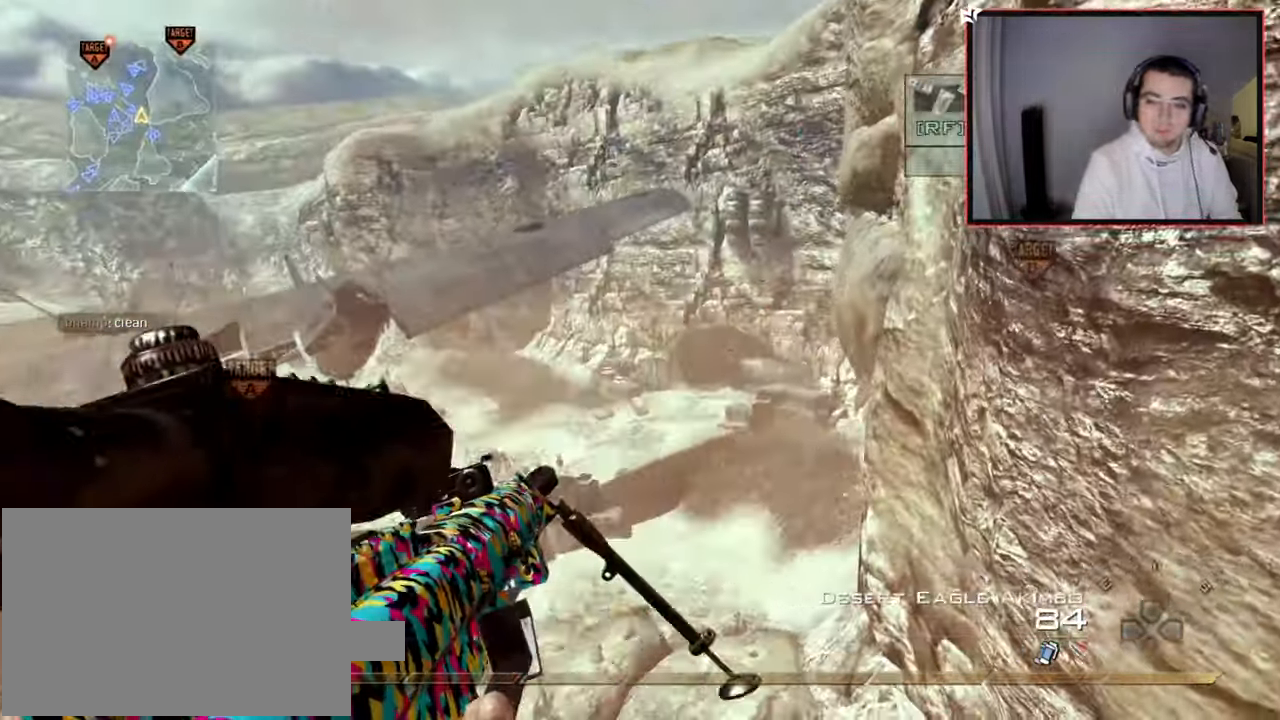
{"buttons": [], "left_stick": "up", "right_stick": "center", "events": [[16, "TRIANGLE", "down"], [16, "left_stick", "center"], [16, "right_stick", "left"], [83, "TRIANGLE", "up"], [166, "left_stick", "up-left"], [166, "right_stick", "center"], [400, "CROSS", "down"], [467, "CROSS", "up"], [467, "left_stick", "up"]]}
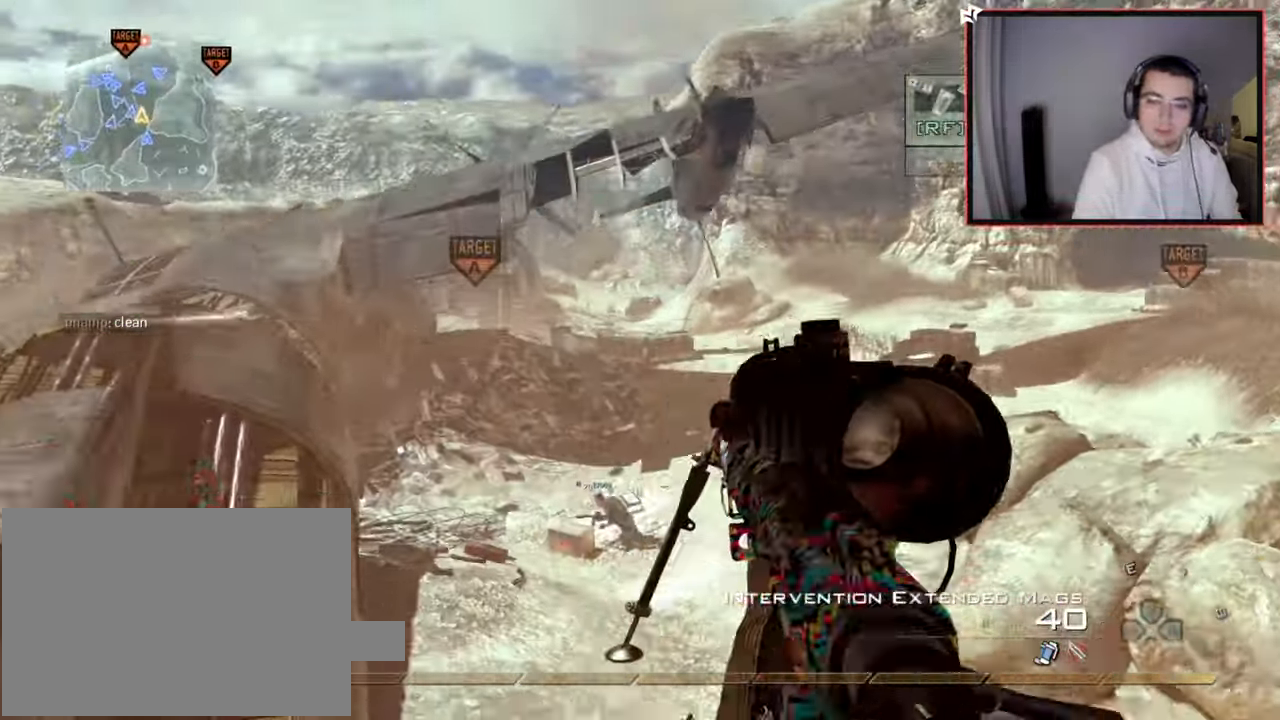
{"buttons": ["R1"], "left_stick": "up-left", "right_stick": "center", "events": [[100, "right_stick", "up"], [117, "R1", "down"], [250, "right_stick", "center"], [350, "right_stick", "down-right"], [400, "right_stick", "center"], [484, "left_stick", "up-left"]]}
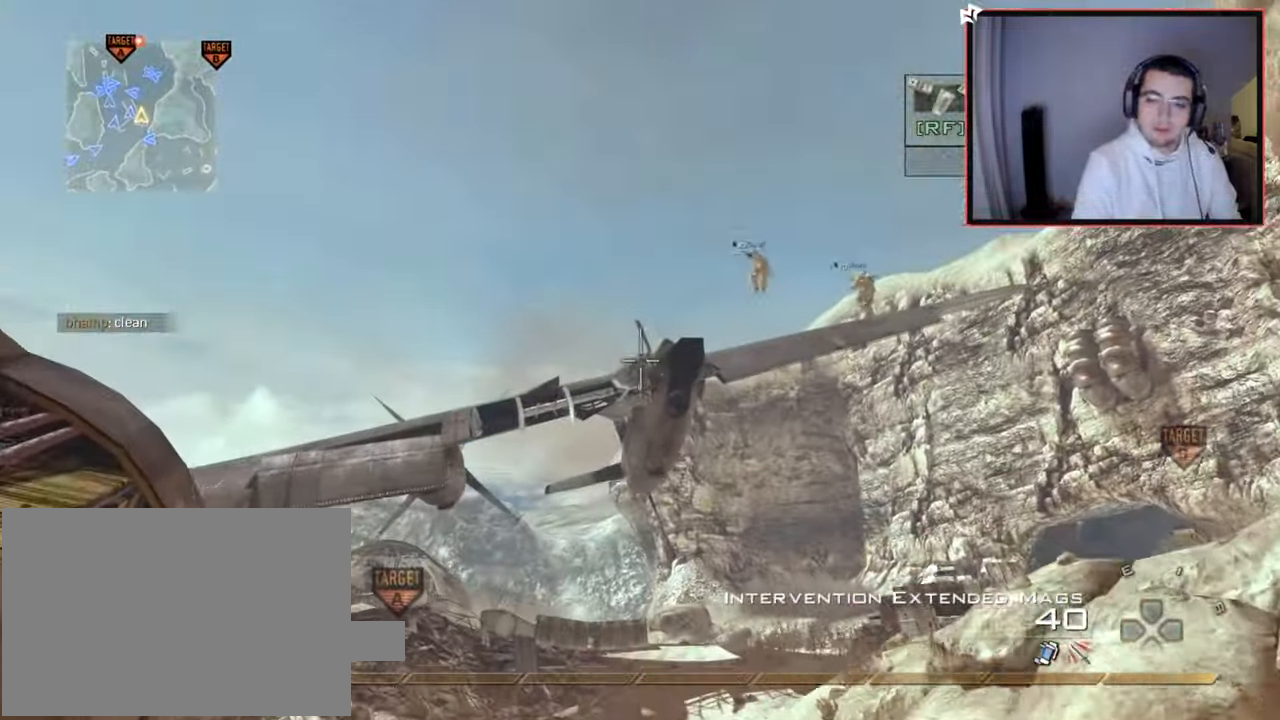
{"buttons": ["R1"], "left_stick": "up", "right_stick": "center", "events": [[133, "right_stick", "down-left"], [250, "right_stick", "center"], [333, "left_stick", "up"]]}
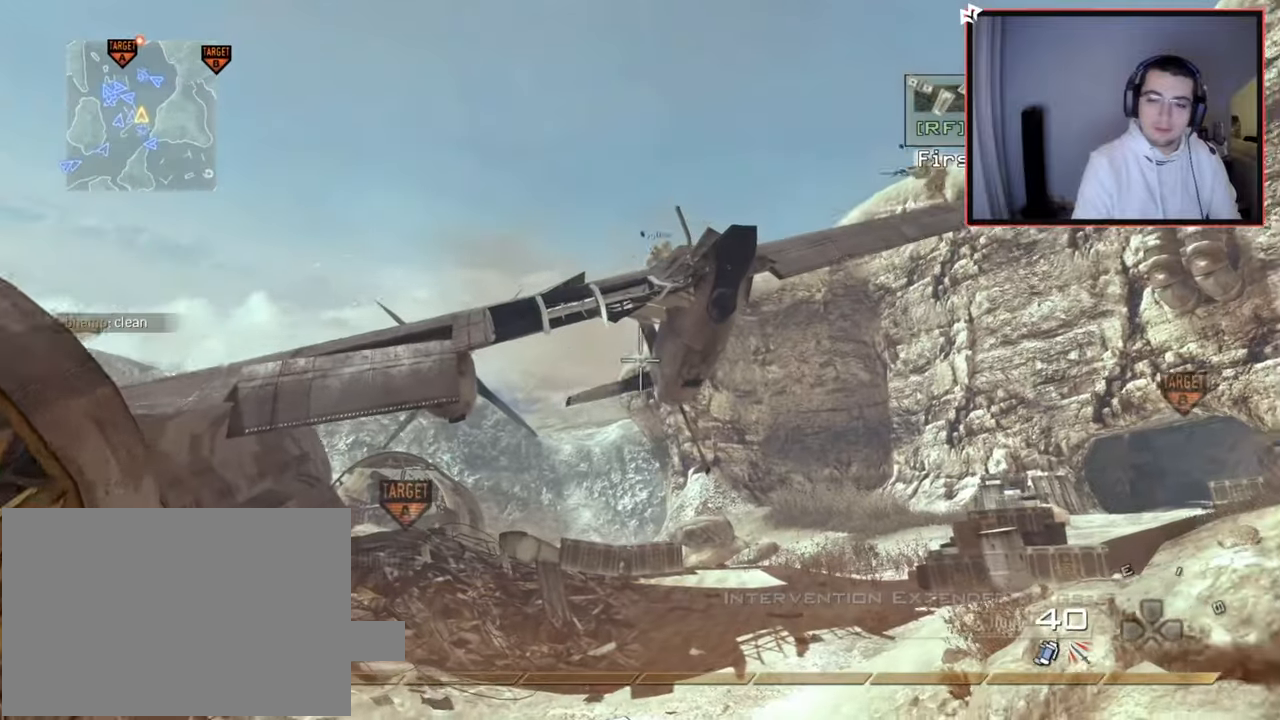
{"buttons": [], "left_stick": "down-left", "right_stick": "center", "events": [[234, "R1", "up"], [484, "left_stick", "down-left"]]}
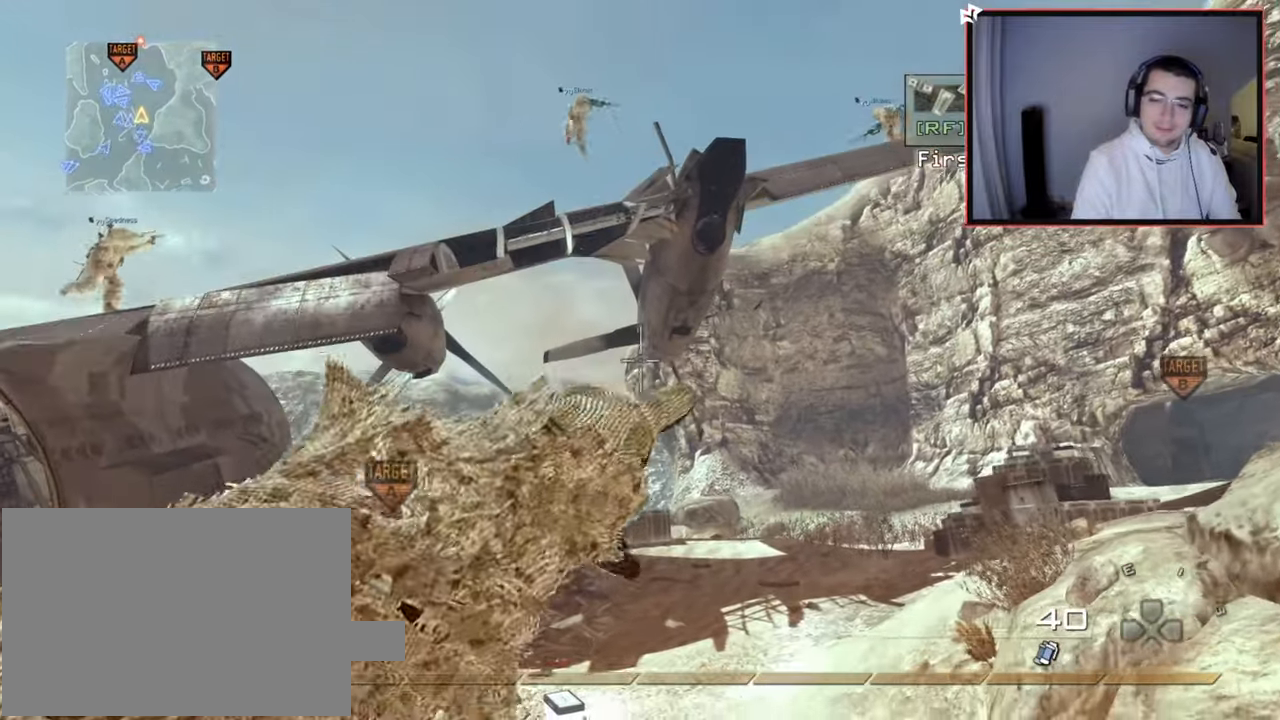
{"buttons": ["SQUARE"], "left_stick": "down", "right_stick": "center", "events": [[100, "left_stick", "down"], [133, "right_stick", "down"], [266, "right_stick", "center"], [433, "SQUARE", "down"]]}
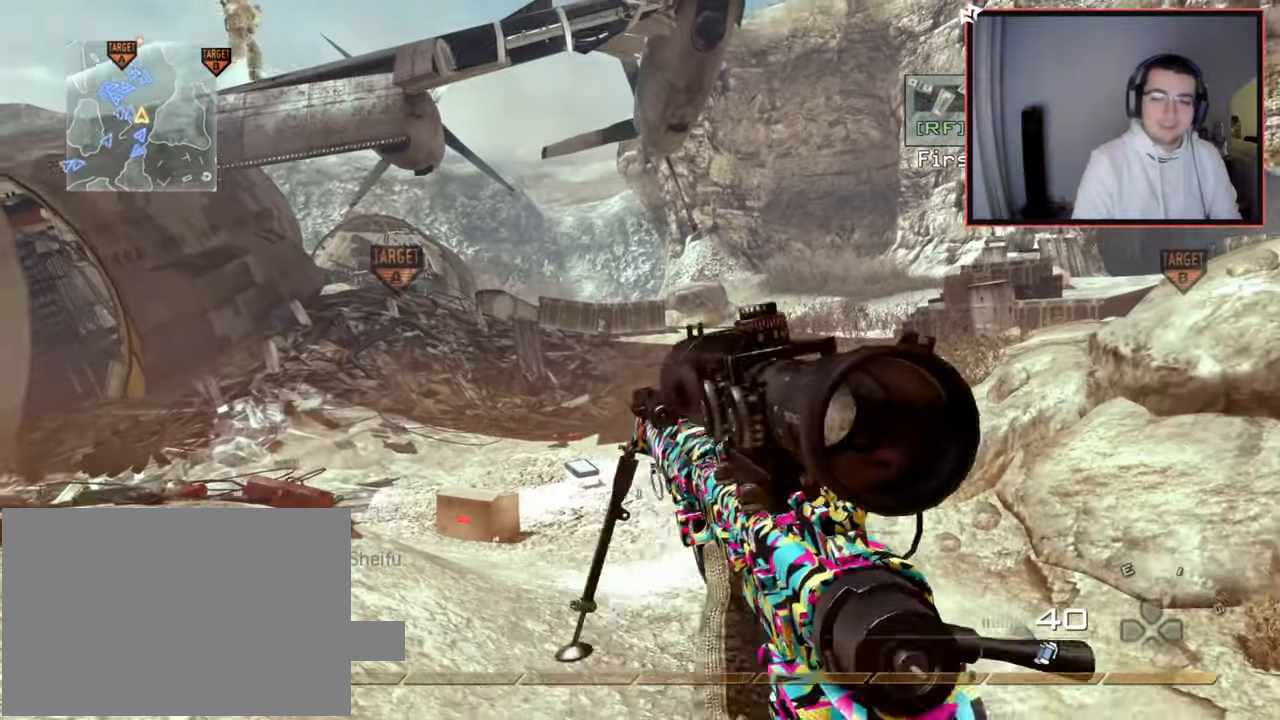
{"buttons": ["CIRCLE"], "left_stick": "center", "right_stick": "center", "events": [[17, "left_stick", "down-right"], [33, "SQUARE", "up"], [117, "CIRCLE", "down"], [167, "left_stick", "center"]]}
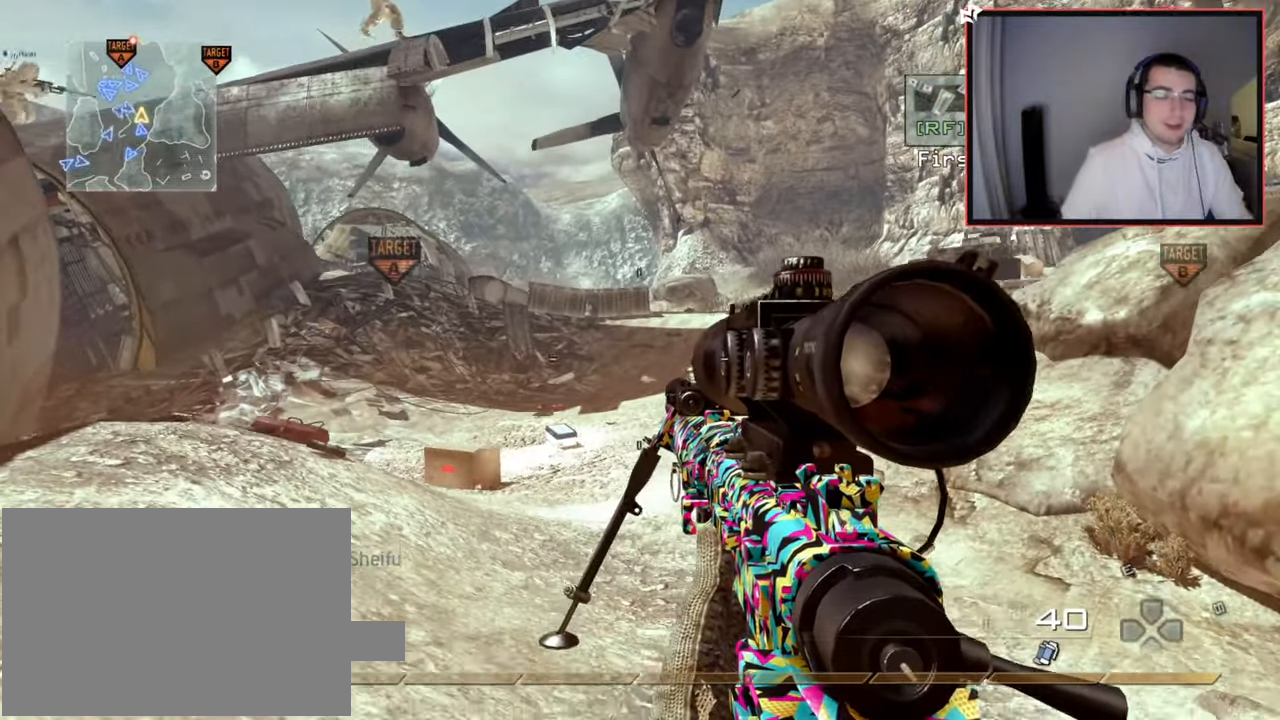
{"buttons": [], "left_stick": "center", "right_stick": "center", "events": [[33, "CIRCLE", "up"]]}
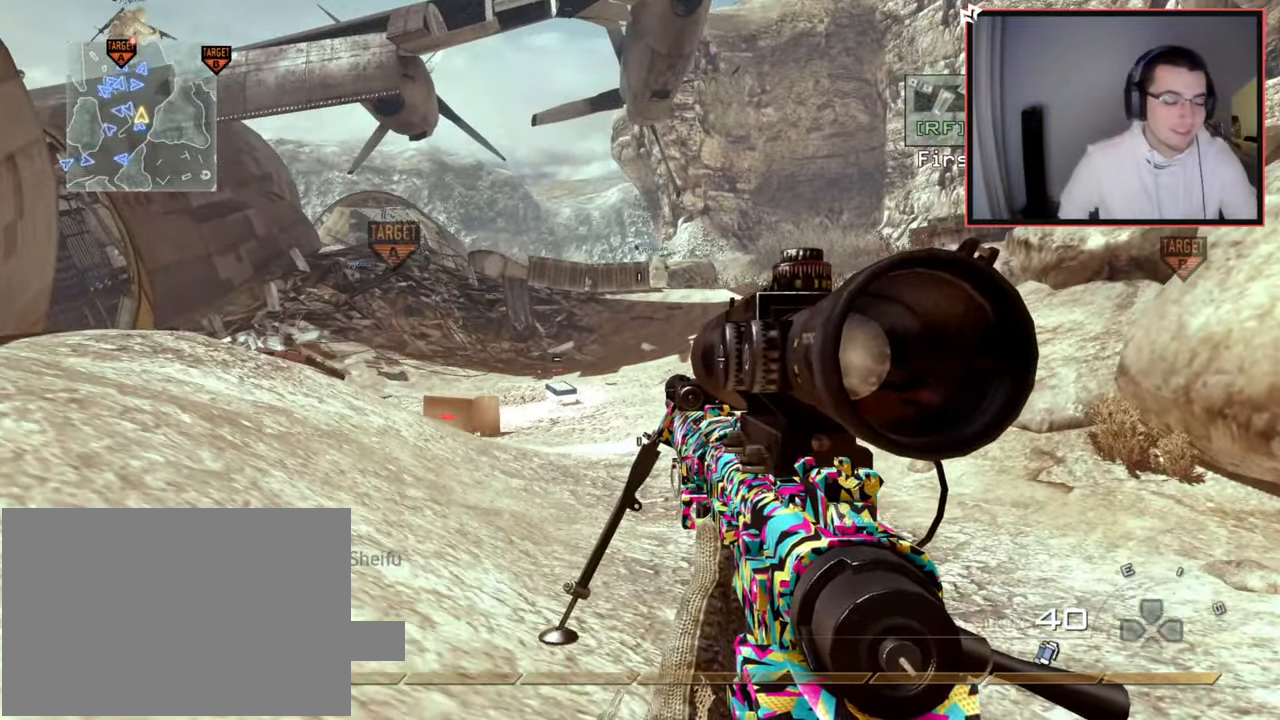
{"buttons": [], "left_stick": "center", "right_stick": "center", "events": []}
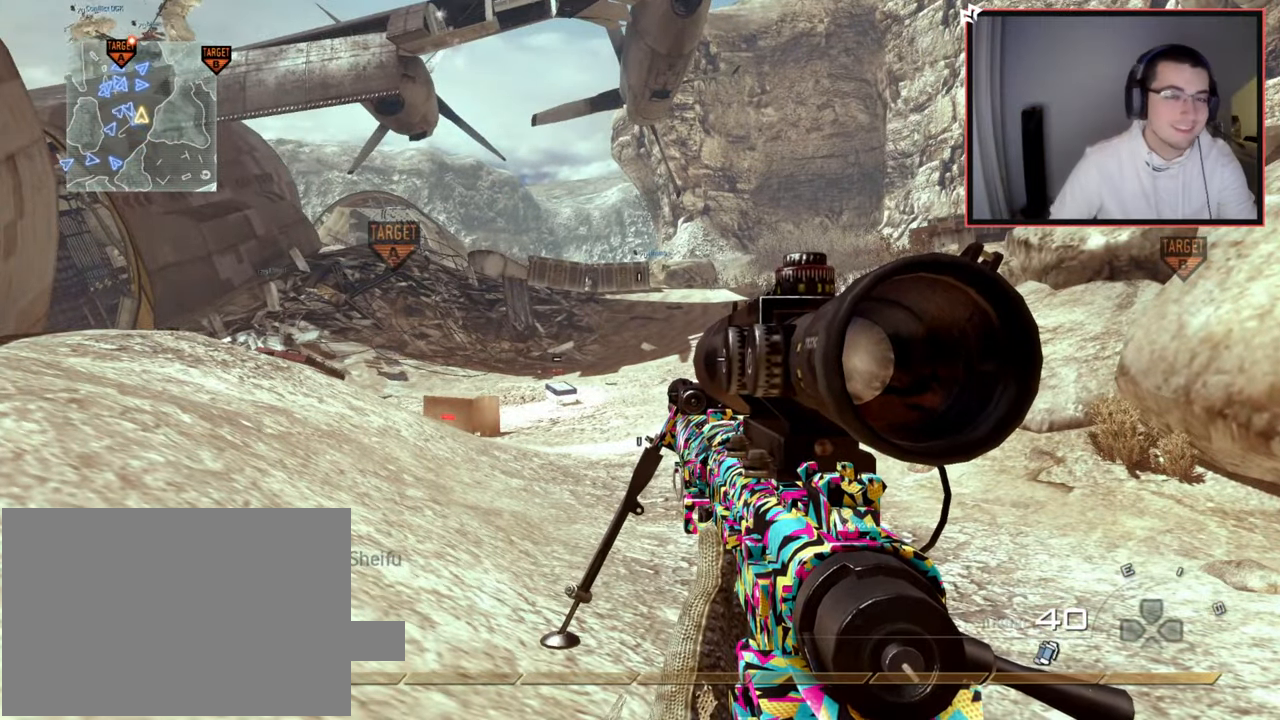
{"buttons": [], "left_stick": "center", "right_stick": "center", "events": []}
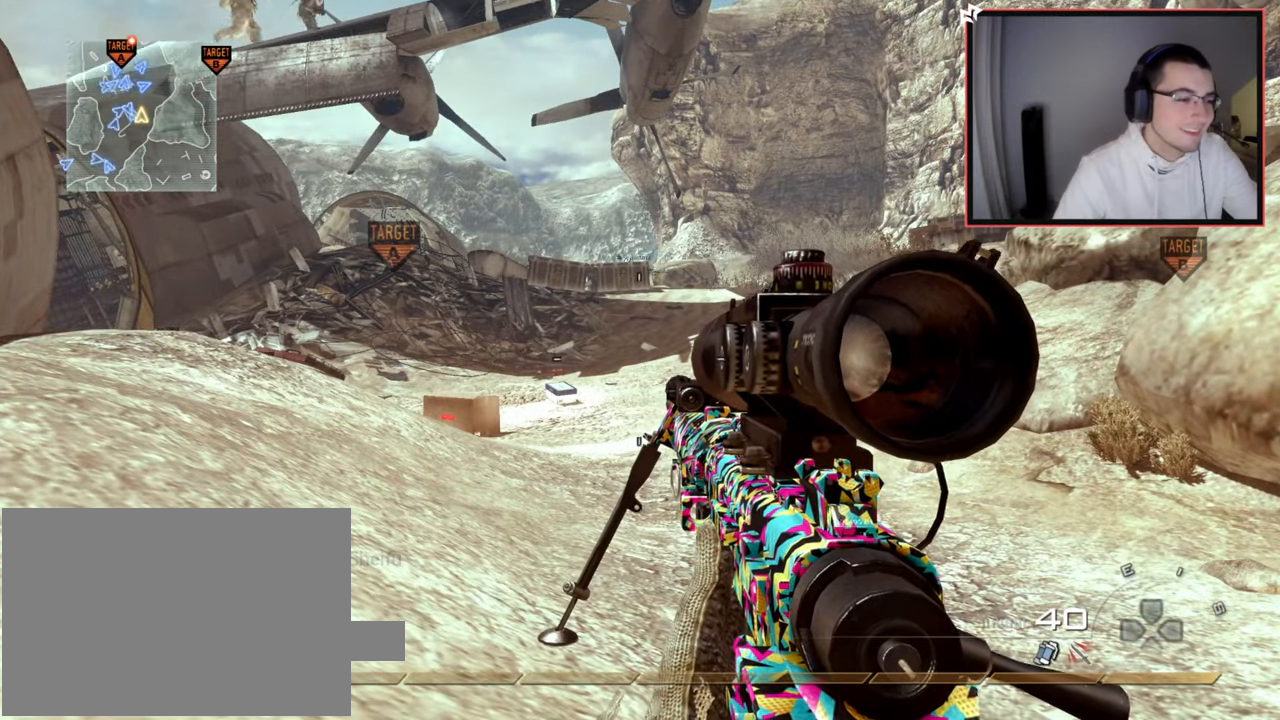
{"buttons": [], "left_stick": "center", "right_stick": "center", "events": []}
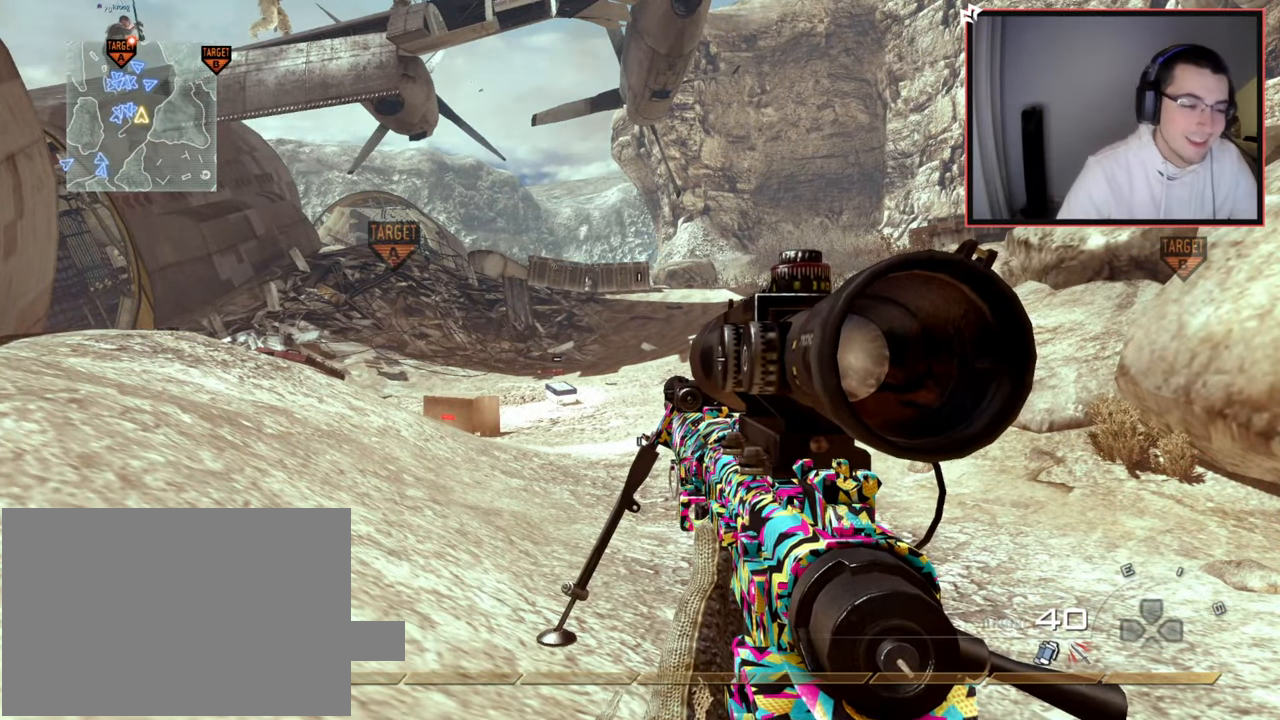
{"buttons": [], "left_stick": "center", "right_stick": "center", "events": []}
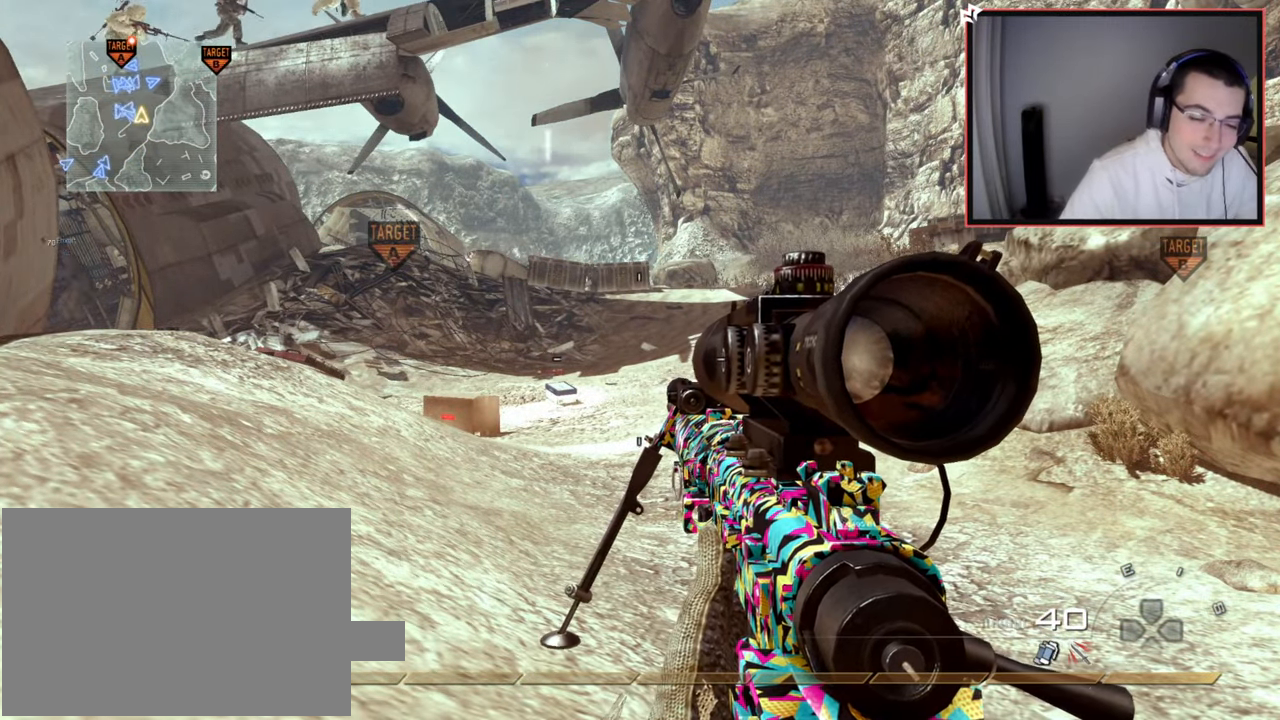
{"buttons": [], "left_stick": "center", "right_stick": "center", "events": []}
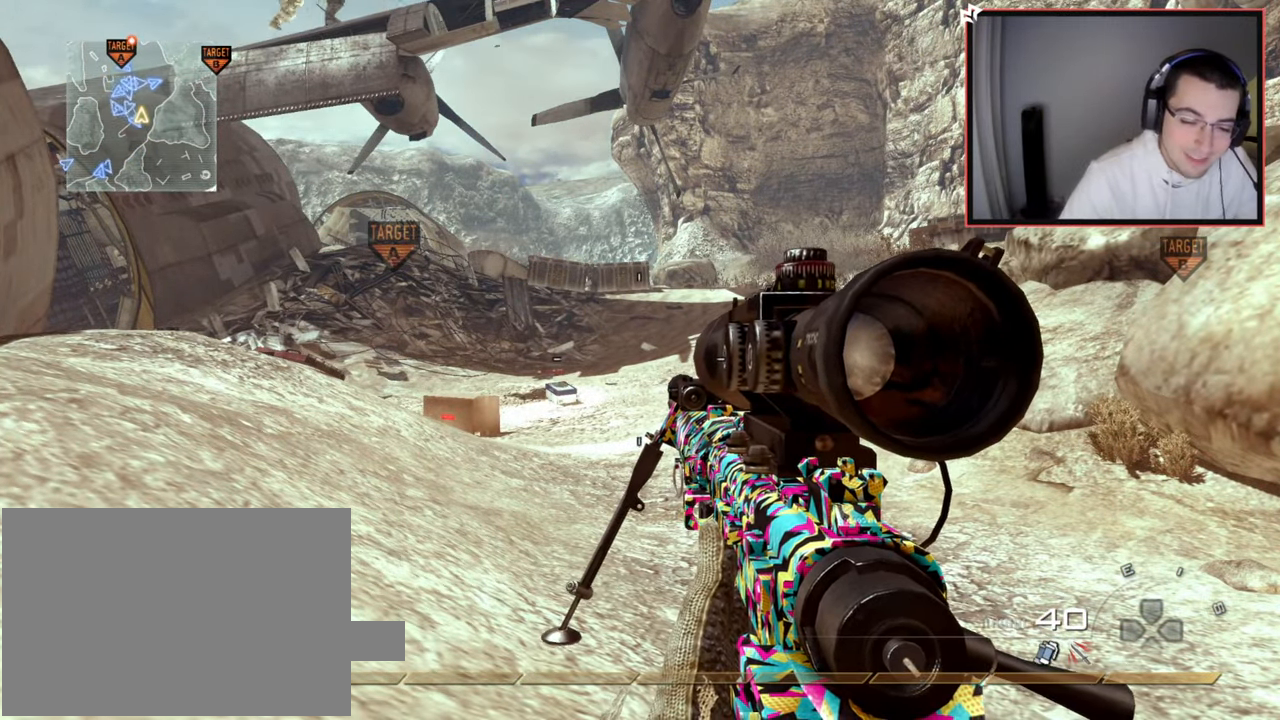
{"buttons": [], "left_stick": "center", "right_stick": "center", "events": []}
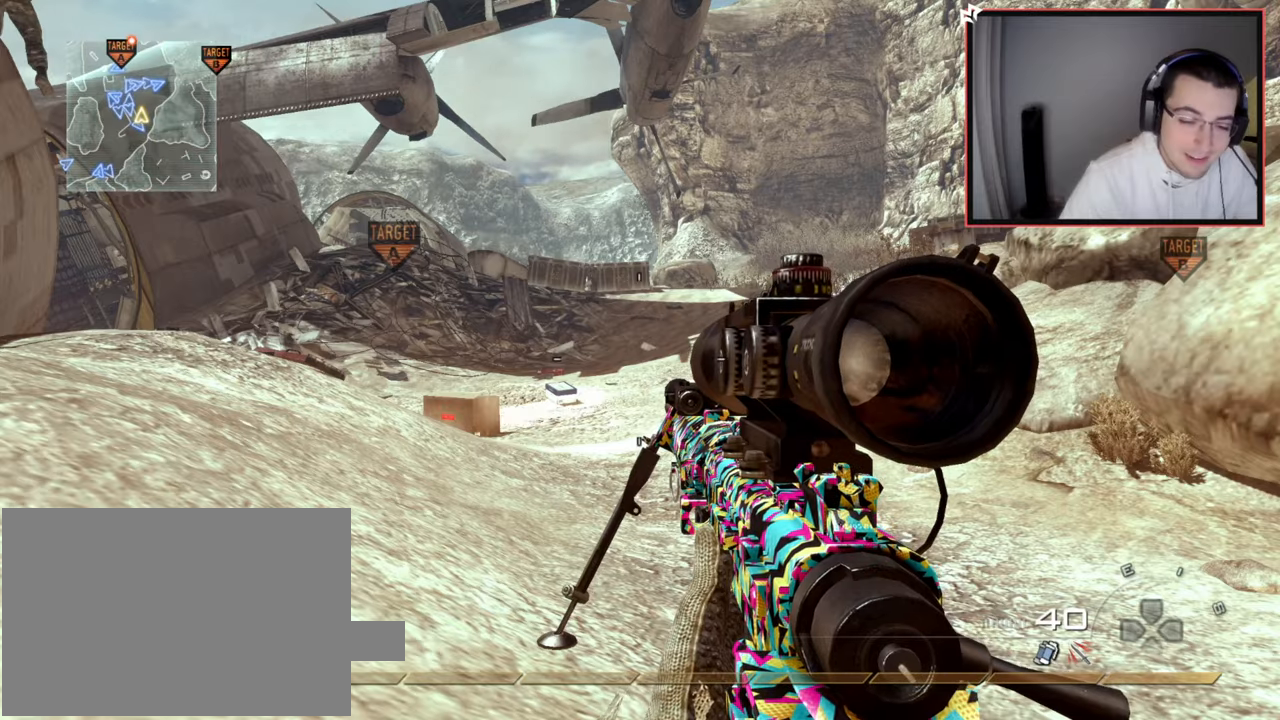
{"buttons": [], "left_stick": "center", "right_stick": "center", "events": []}
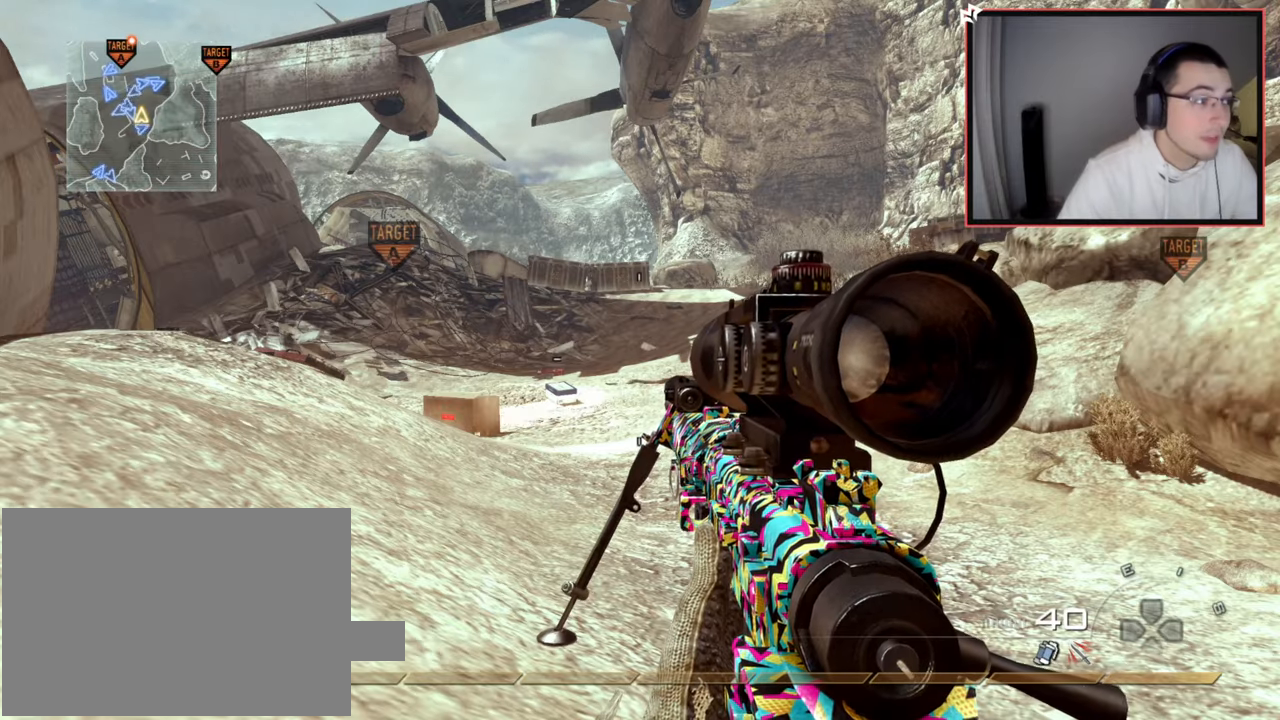
{"buttons": [], "left_stick": "center", "right_stick": "center", "events": []}
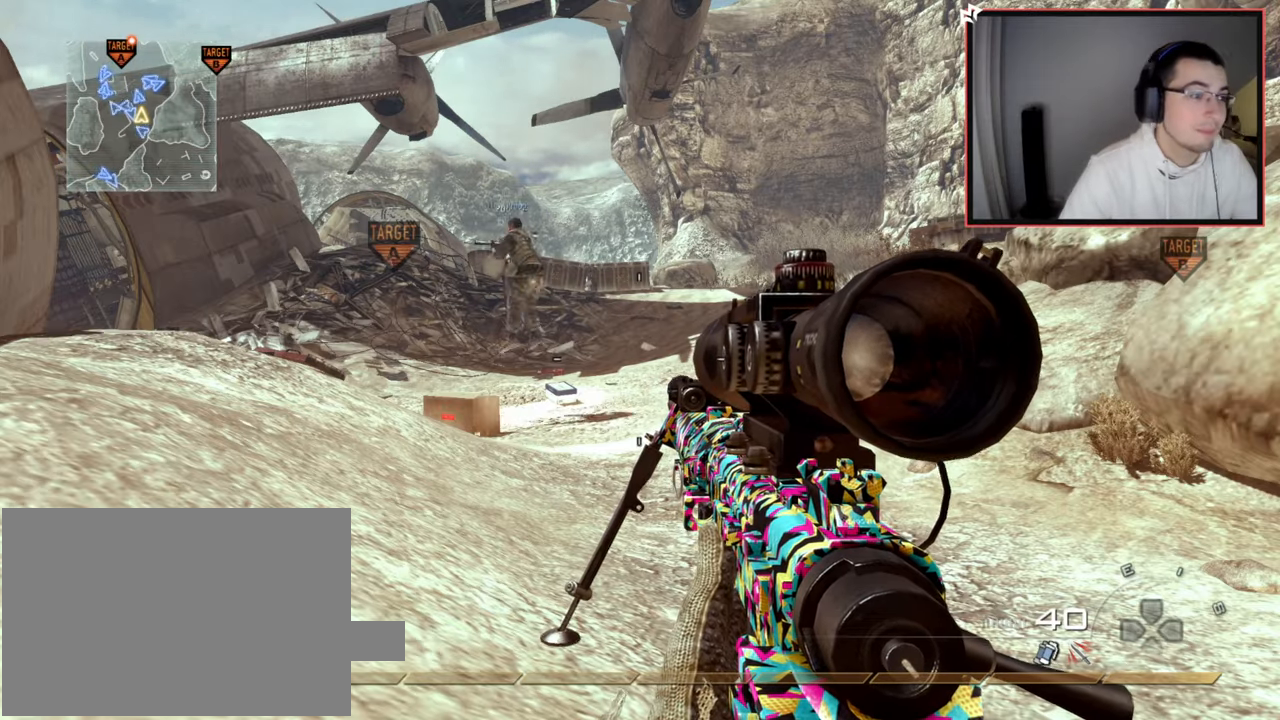
{"buttons": [], "left_stick": "up", "right_stick": "right", "events": [[501, "left_stick", "up"], [501, "right_stick", "right"]]}
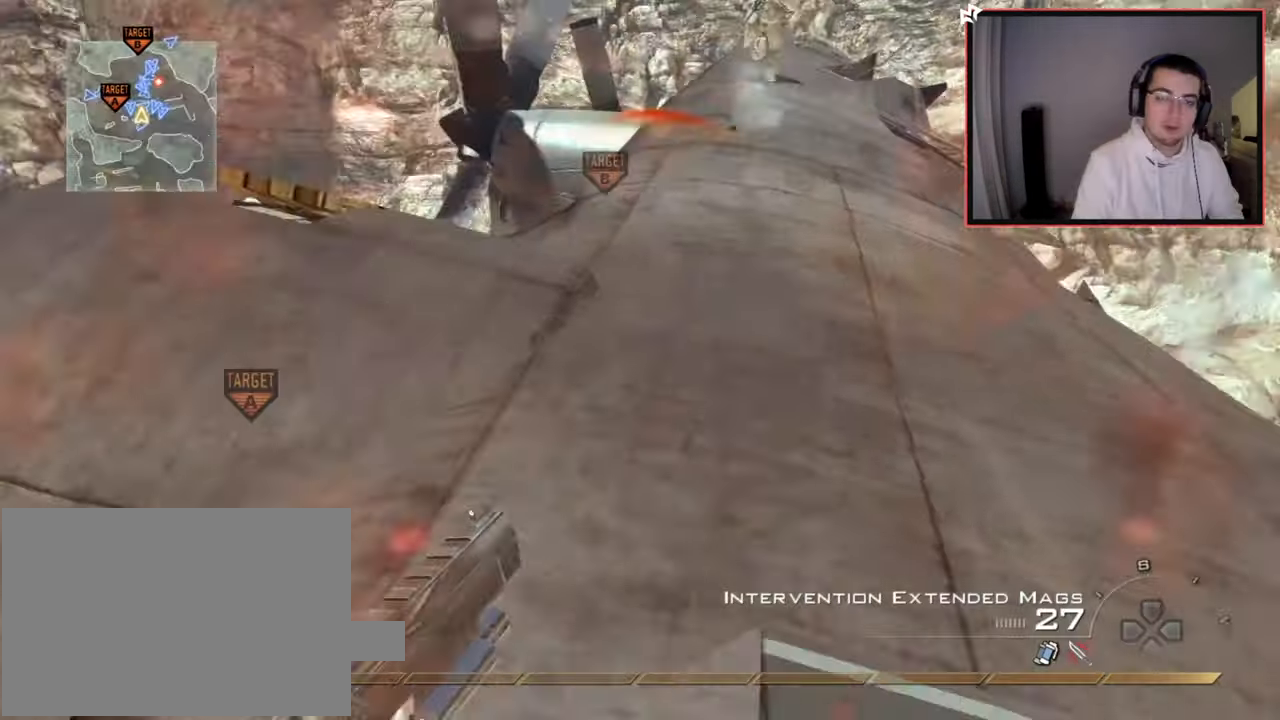
{"buttons": ["L1"], "left_stick": "up-left", "right_stick": "center", "events": [[83, "right_stick", "center"], [367, "CROSS", "down"], [433, "left_stick", "up-left"], [450, "L1", "down"], [467, "CROSS", "up"]]}
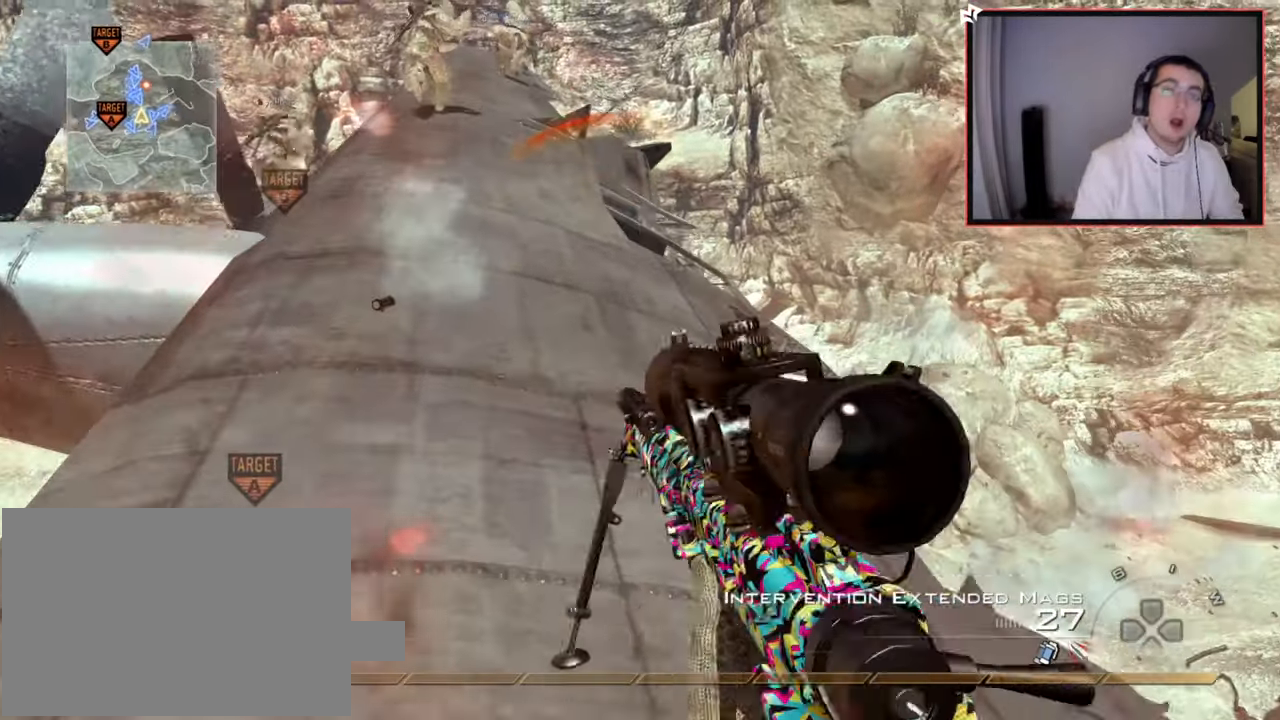
{"buttons": [], "left_stick": "up-left", "right_stick": "center", "events": [[33, "L1", "up"], [50, "right_stick", "down-right"], [167, "right_stick", "center"]]}
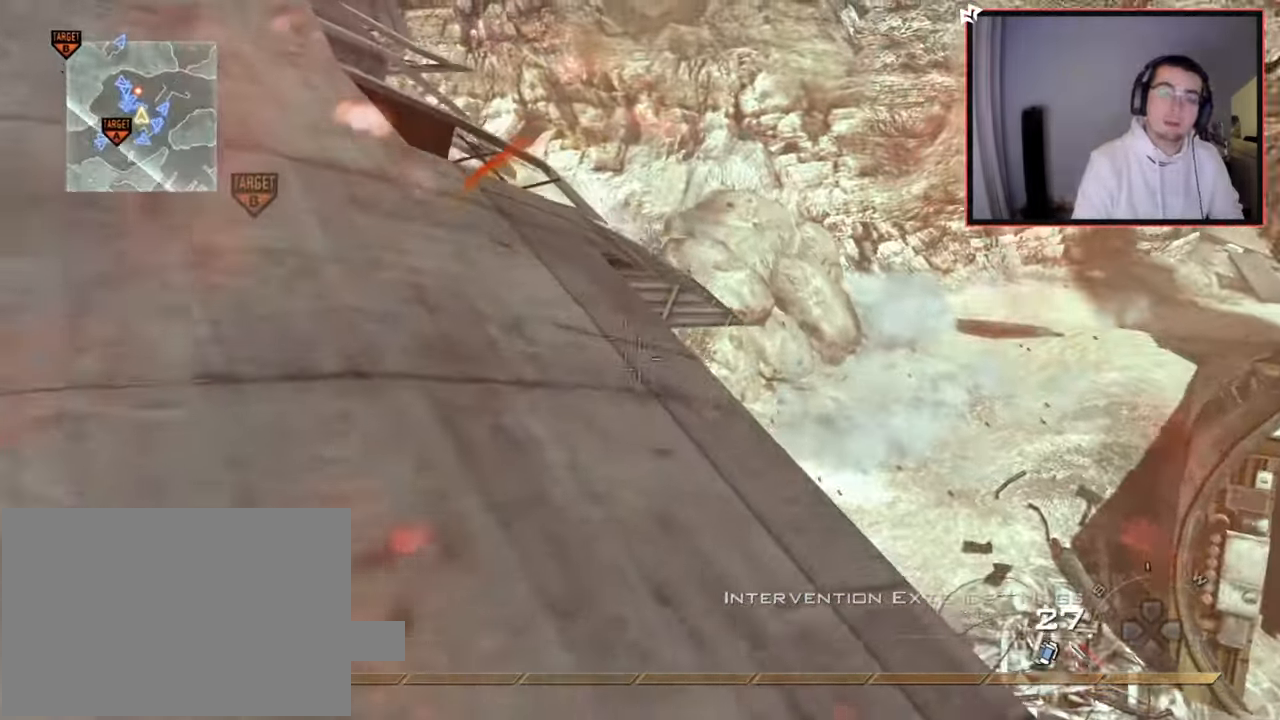
{"buttons": ["L1"], "left_stick": "up-left", "right_stick": "center", "events": [[66, "L1", "down"], [166, "L1", "up"], [233, "CROSS", "down"], [266, "L1", "down"], [317, "CROSS", "up"], [383, "L1", "up"], [467, "L1", "down"]]}
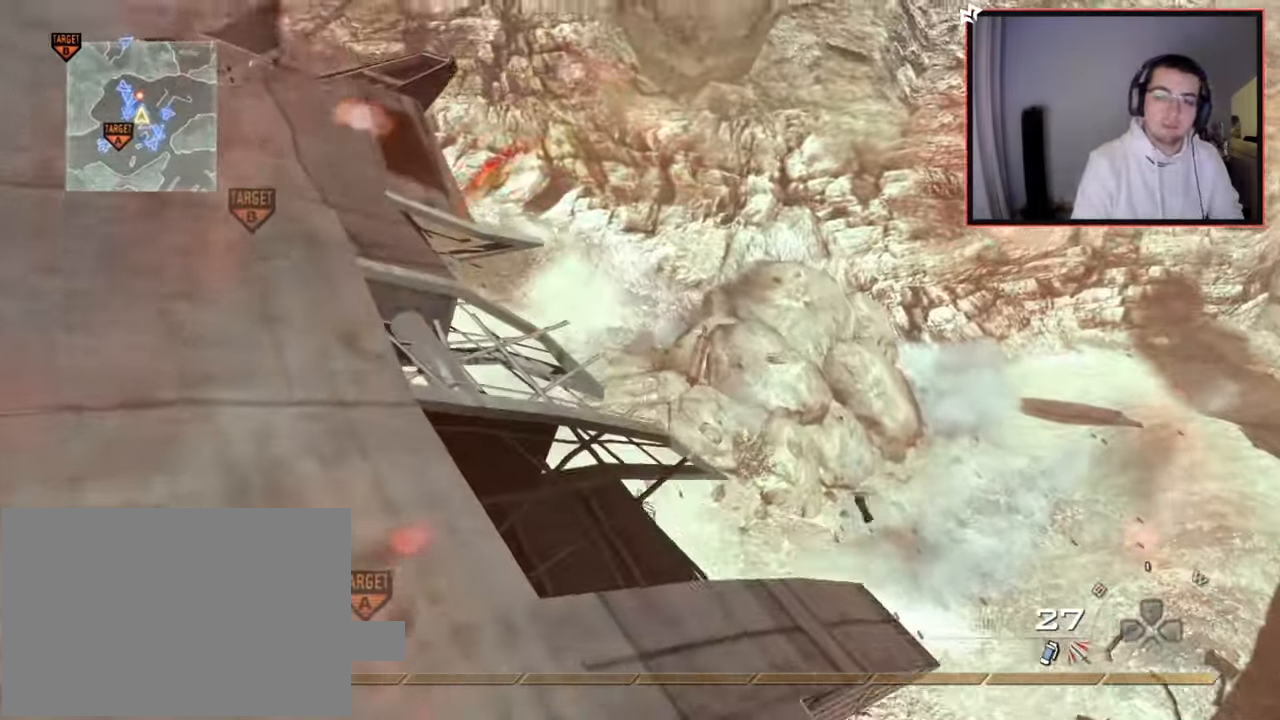
{"buttons": [], "left_stick": "up-left", "right_stick": "up-left", "events": [[17, "right_stick", "down"], [100, "L1", "up"], [150, "right_stick", "center"], [484, "right_stick", "up-left"]]}
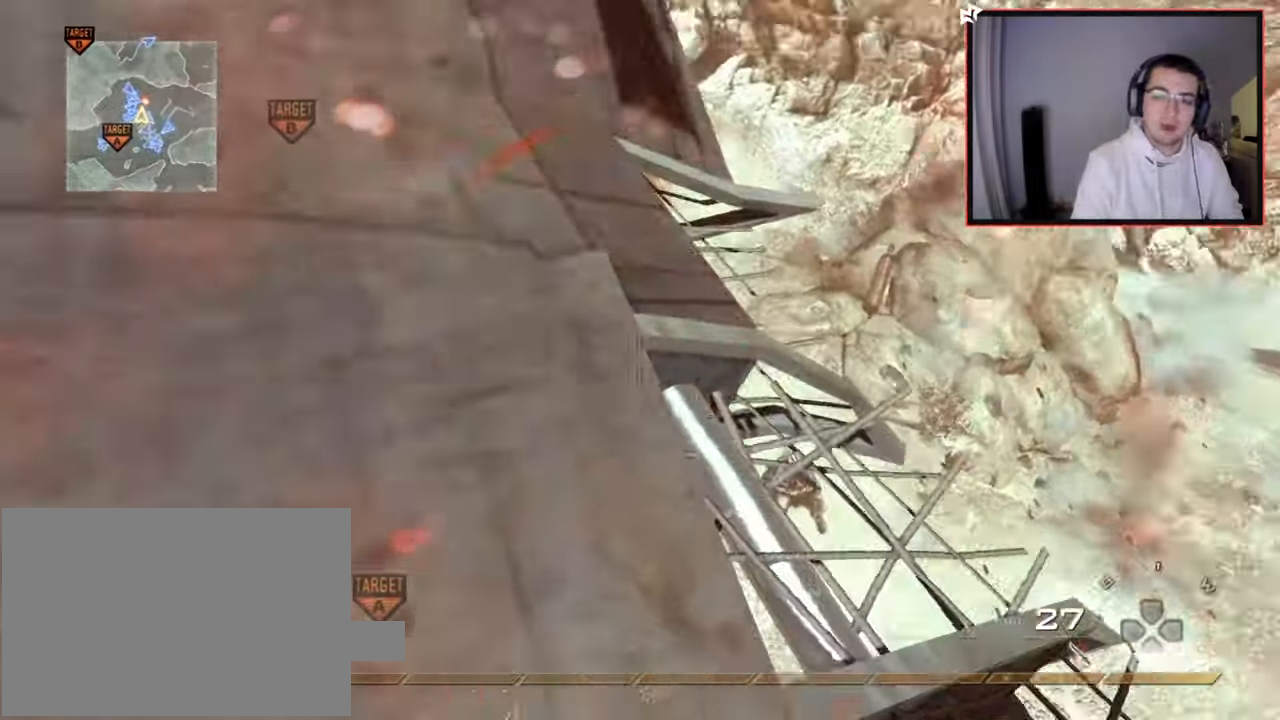
{"buttons": [], "left_stick": "up", "right_stick": "center", "events": [[83, "left_stick", "up"], [83, "right_stick", "down"], [133, "right_stick", "center"], [233, "L3", "down"], [467, "L3", "up"]]}
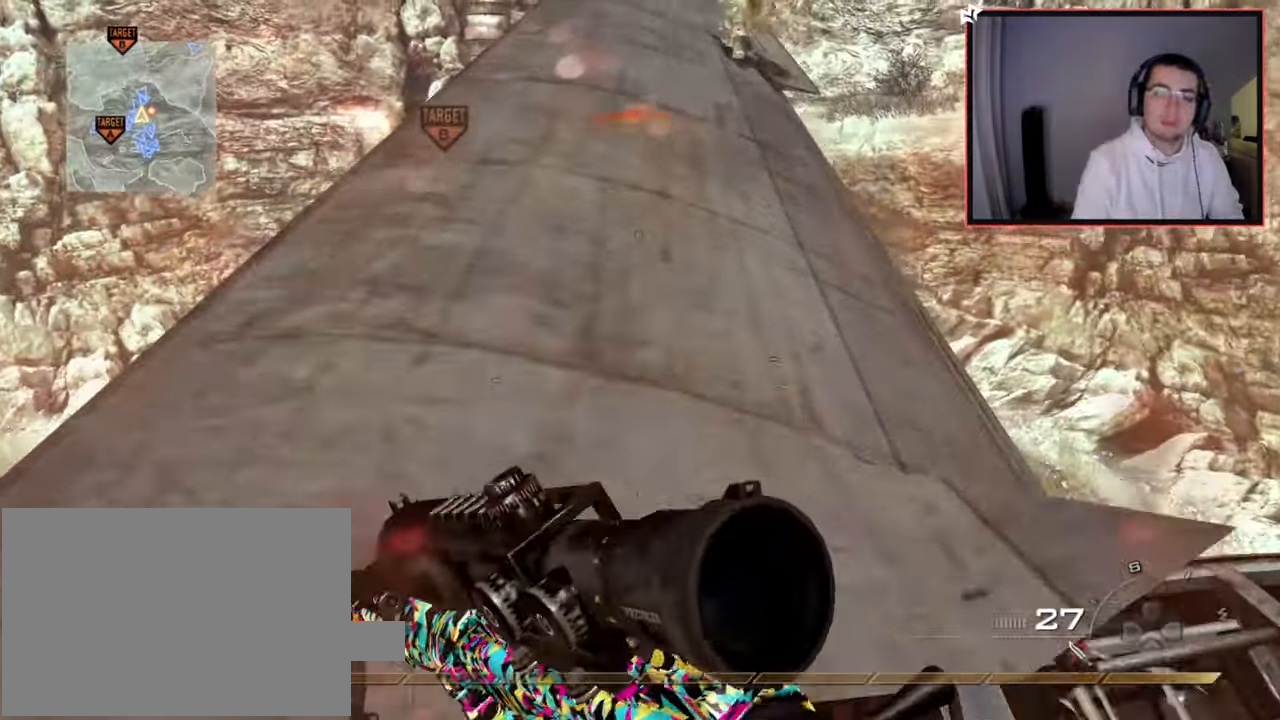
{"buttons": ["SQUARE"], "left_stick": "up", "right_stick": "center", "events": [[267, "TRIANGLE", "down"], [350, "TRIANGLE", "up"], [400, "TRIANGLE", "down"], [467, "SQUARE", "down"], [484, "TRIANGLE", "up"]]}
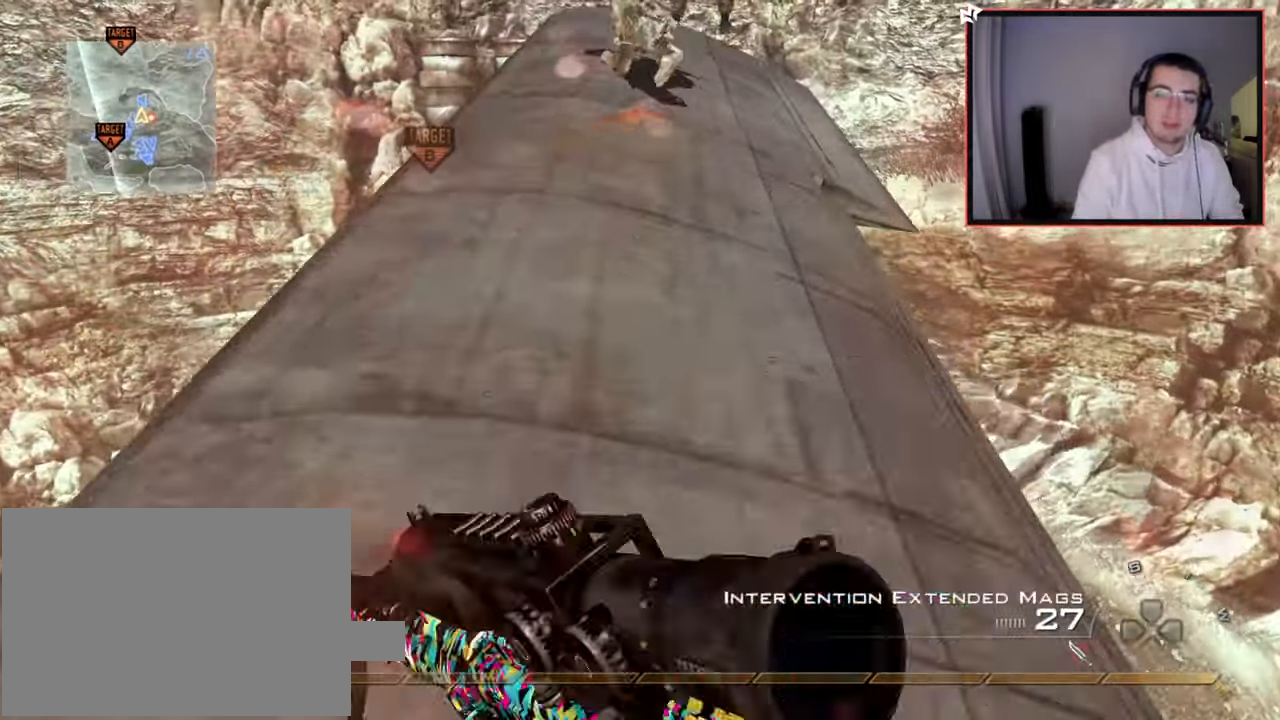
{"buttons": [], "left_stick": "up", "right_stick": "center", "events": [[100, "SQUARE", "up"]]}
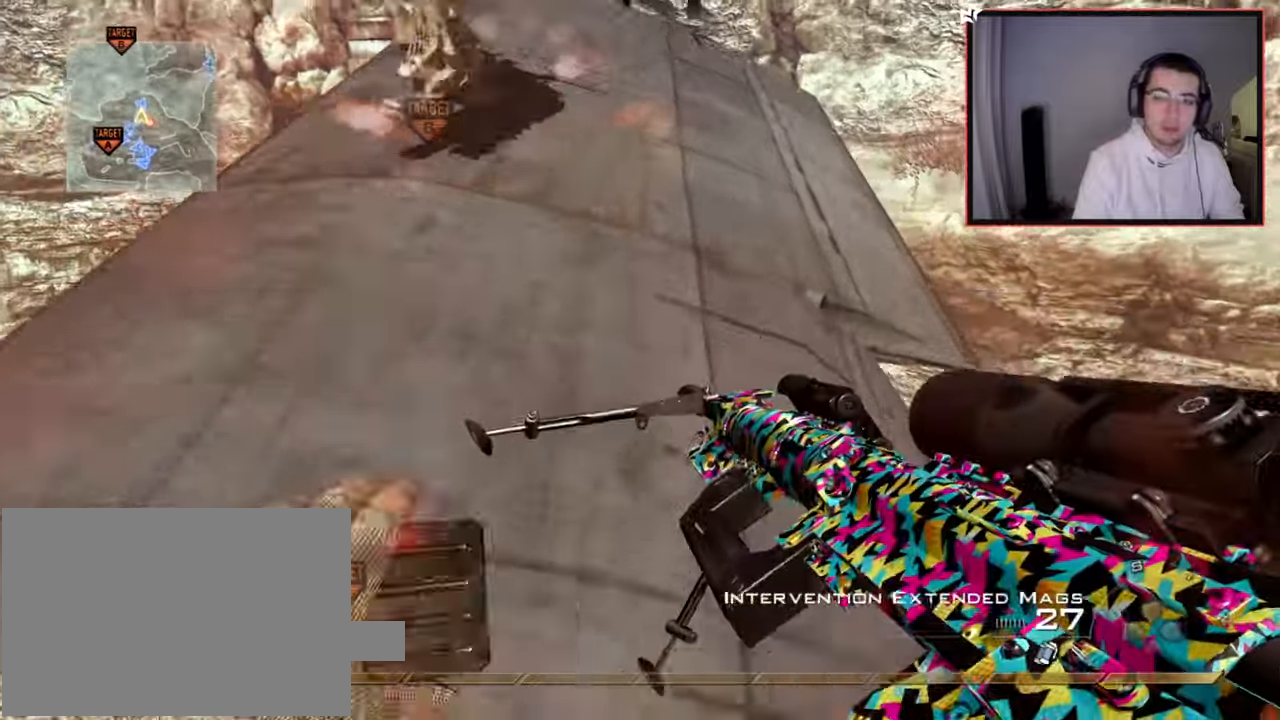
{"buttons": [], "left_stick": "up", "right_stick": "center", "events": [[234, "right_stick", "left"], [501, "right_stick", "center"]]}